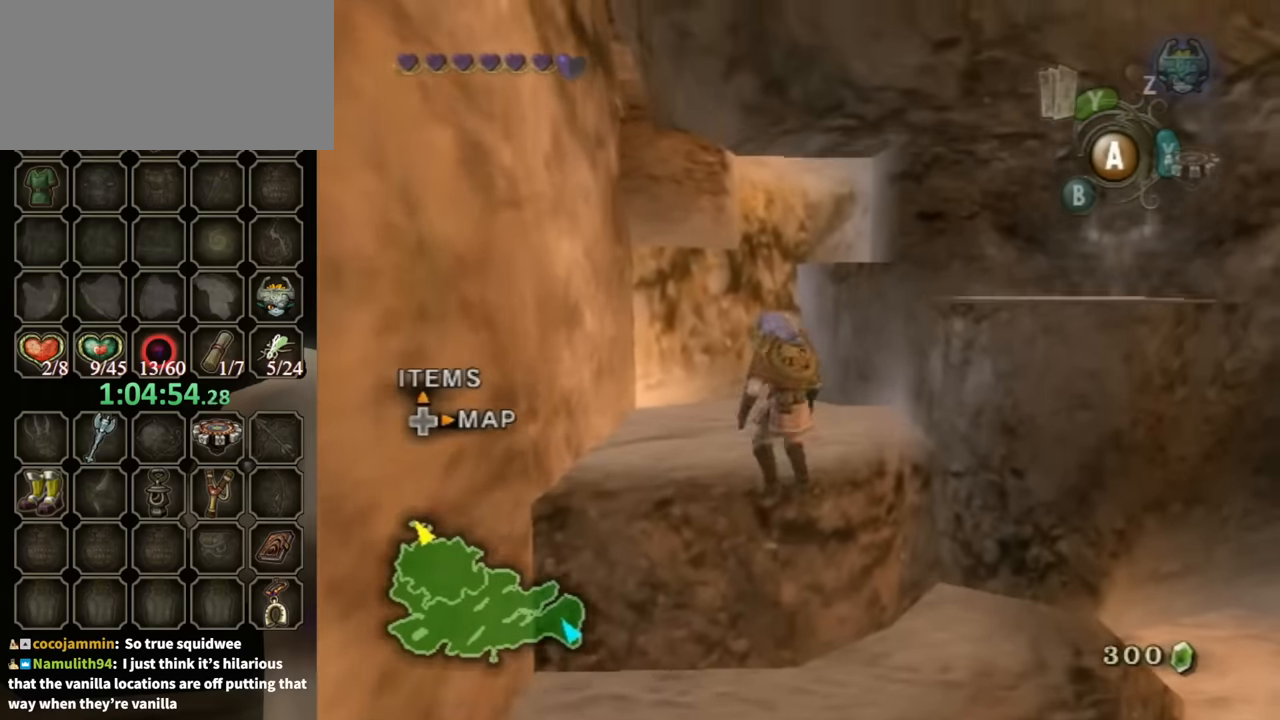
Gameplay with a controller (Nintendo layout); each line is a JSON object with the inputs held at the frame after it. "events" lists button and stick changes between this image and that frame as [ms after this image, input, new state], when the widget could be followed in between. Not read: L3 R3.
{"buttons": [], "left_stick": "center", "right_stick": "center", "events": [[100, "Z", "down"], [167, "Z", "up"], [433, "left_stick", "center"]]}
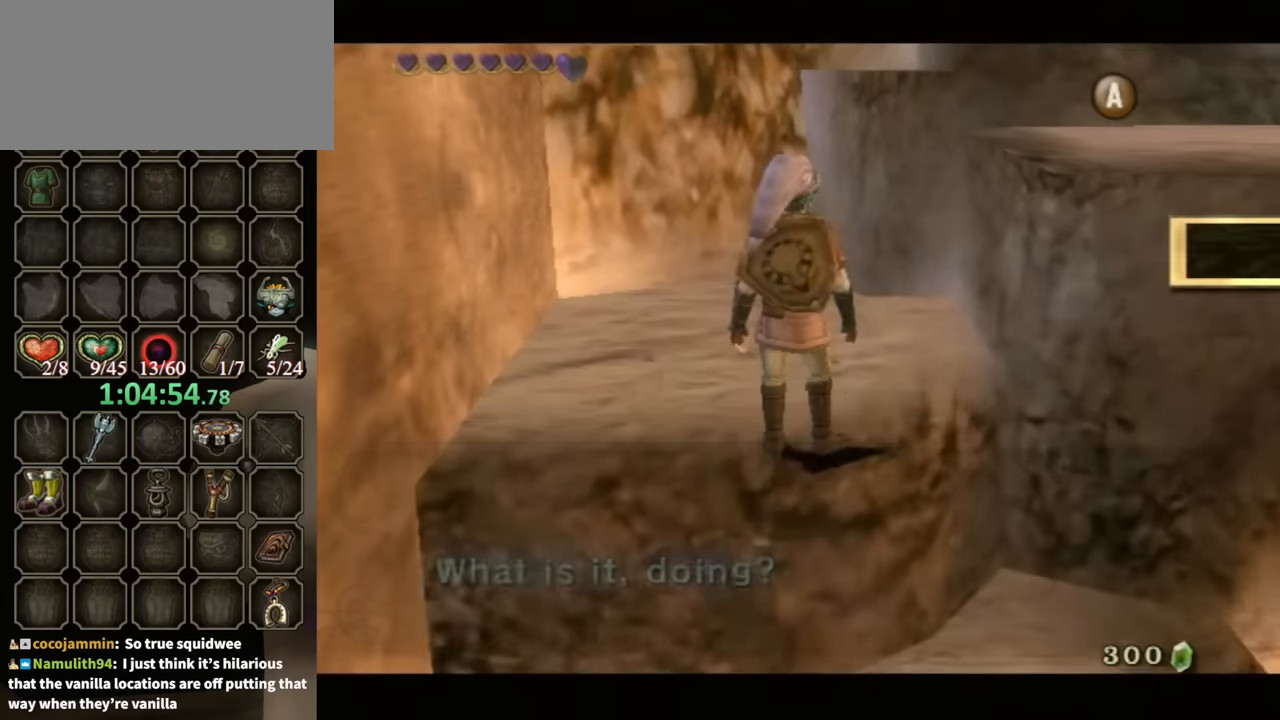
{"buttons": [], "left_stick": "down", "right_stick": "center", "events": [[433, "left_stick", "down"]]}
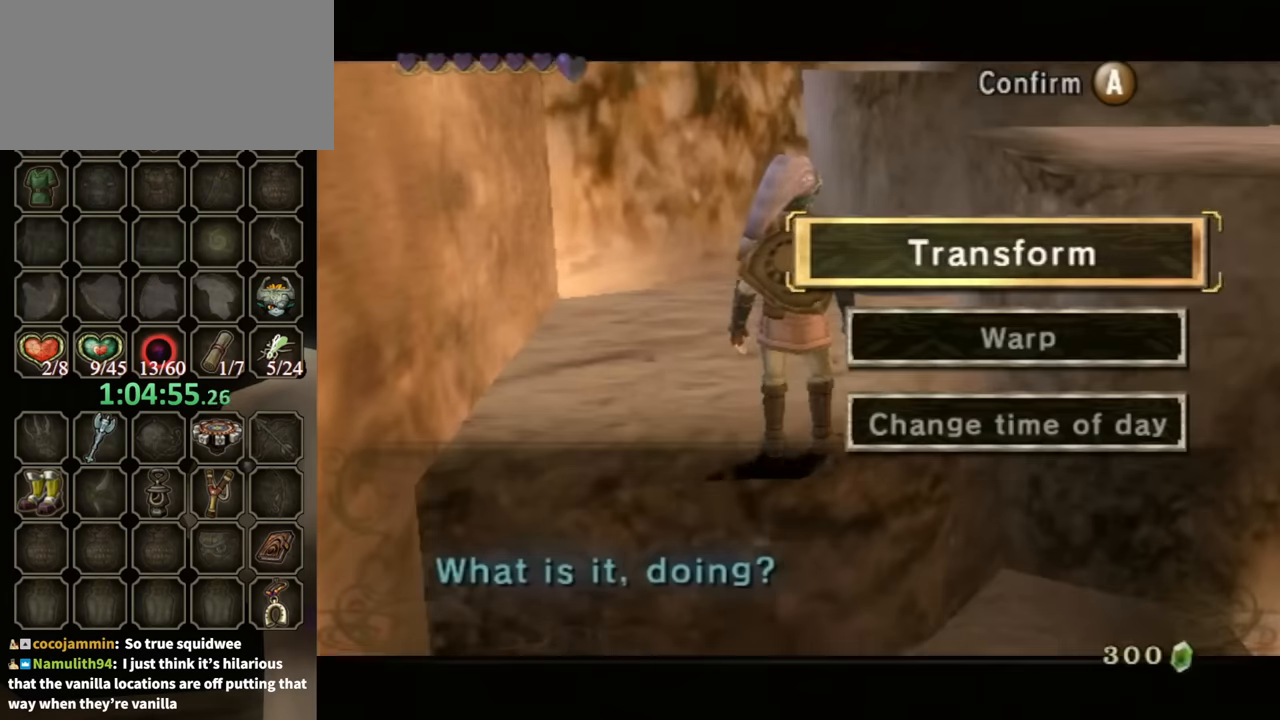
{"buttons": ["A"], "left_stick": "center", "right_stick": "center", "events": [[100, "left_stick", "center"], [167, "left_stick", "down"], [267, "left_stick", "center"], [467, "A", "down"]]}
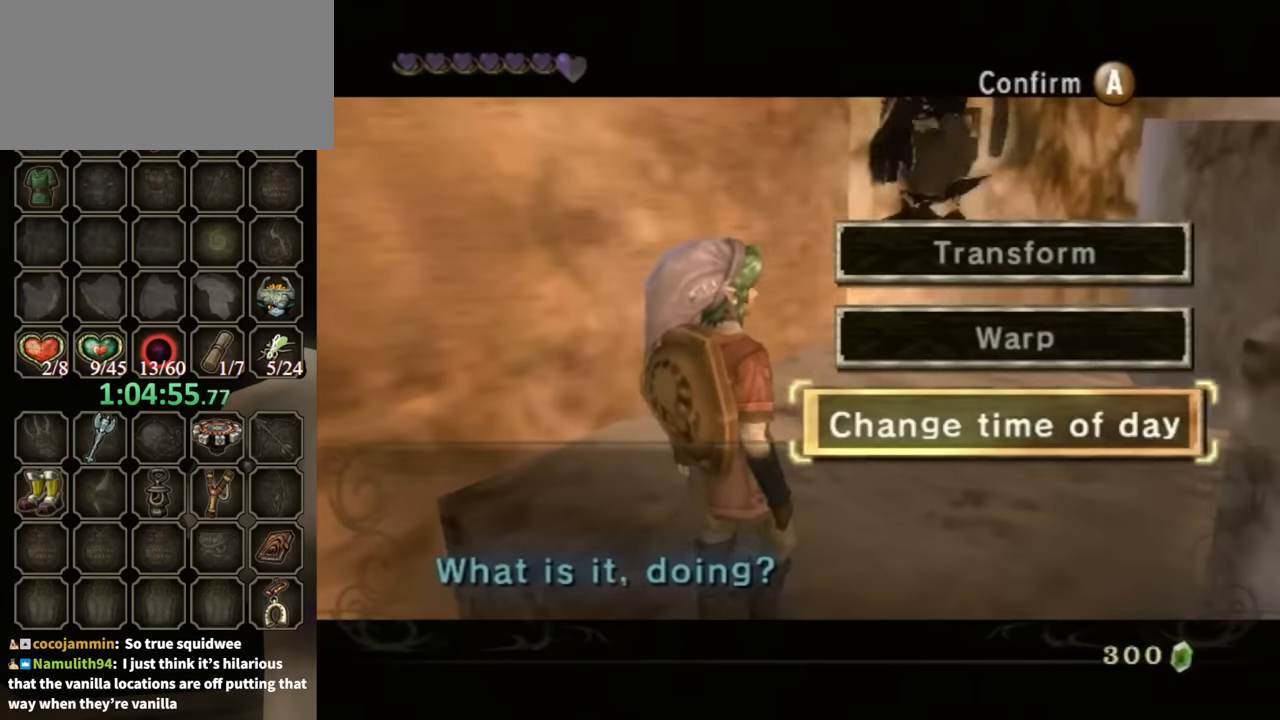
{"buttons": [], "left_stick": "center", "right_stick": "center", "events": [[33, "A", "up"], [133, "A", "down"], [200, "A", "up"], [233, "A", "down"], [300, "A", "up"], [367, "A", "down"], [433, "A", "up"]]}
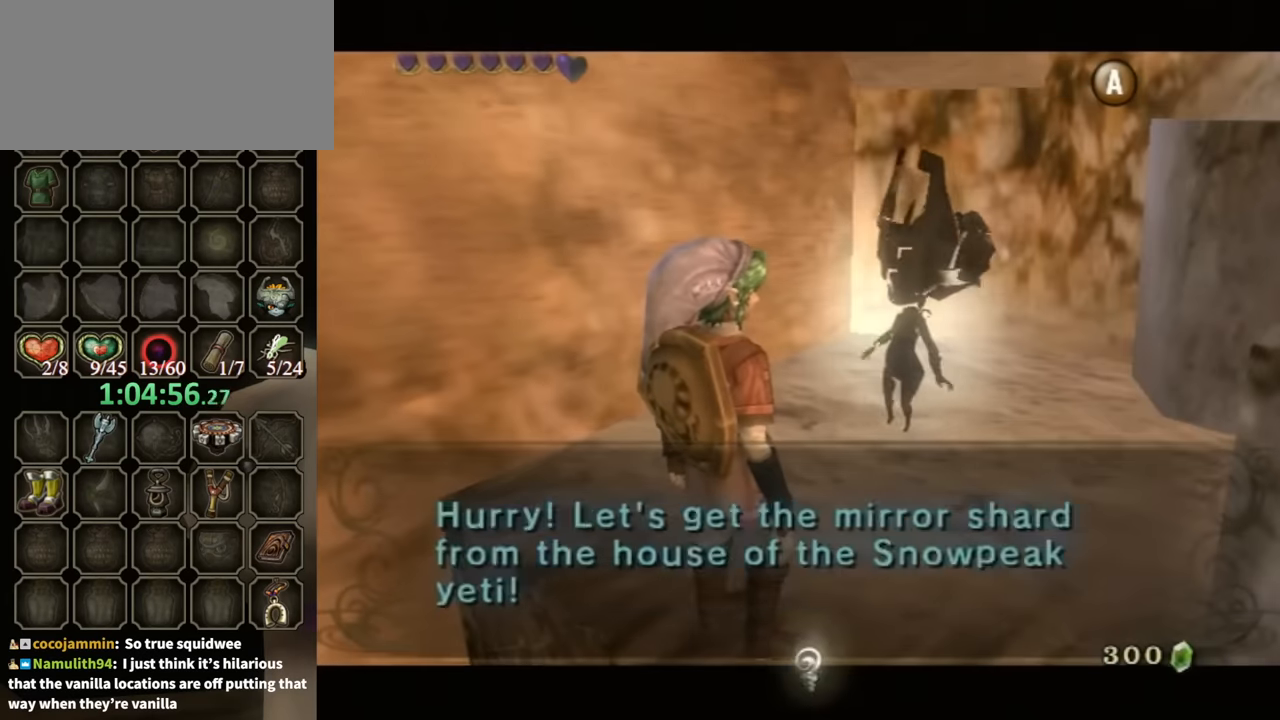
{"buttons": [], "left_stick": "center", "right_stick": "center", "events": [[33, "A", "down"], [67, "A", "up"]]}
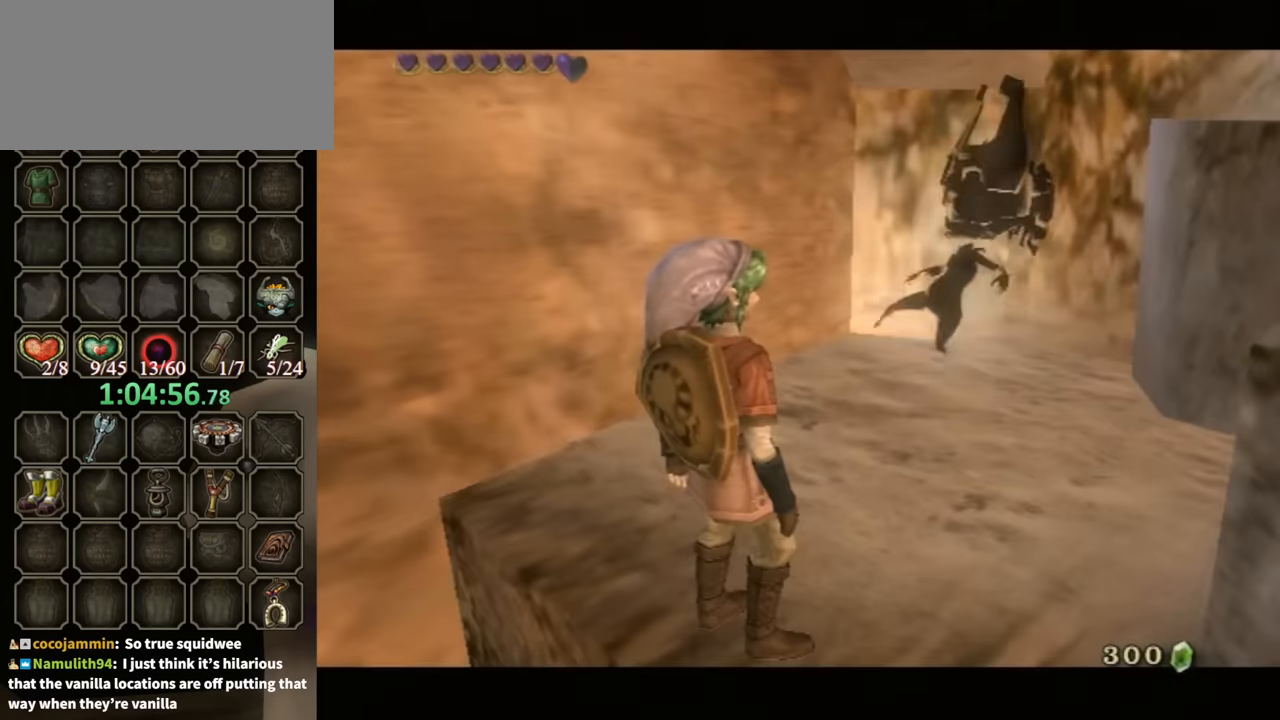
{"buttons": [], "left_stick": "up-right", "right_stick": "left", "events": [[33, "left_stick", "up-right"], [33, "right_stick", "left"]]}
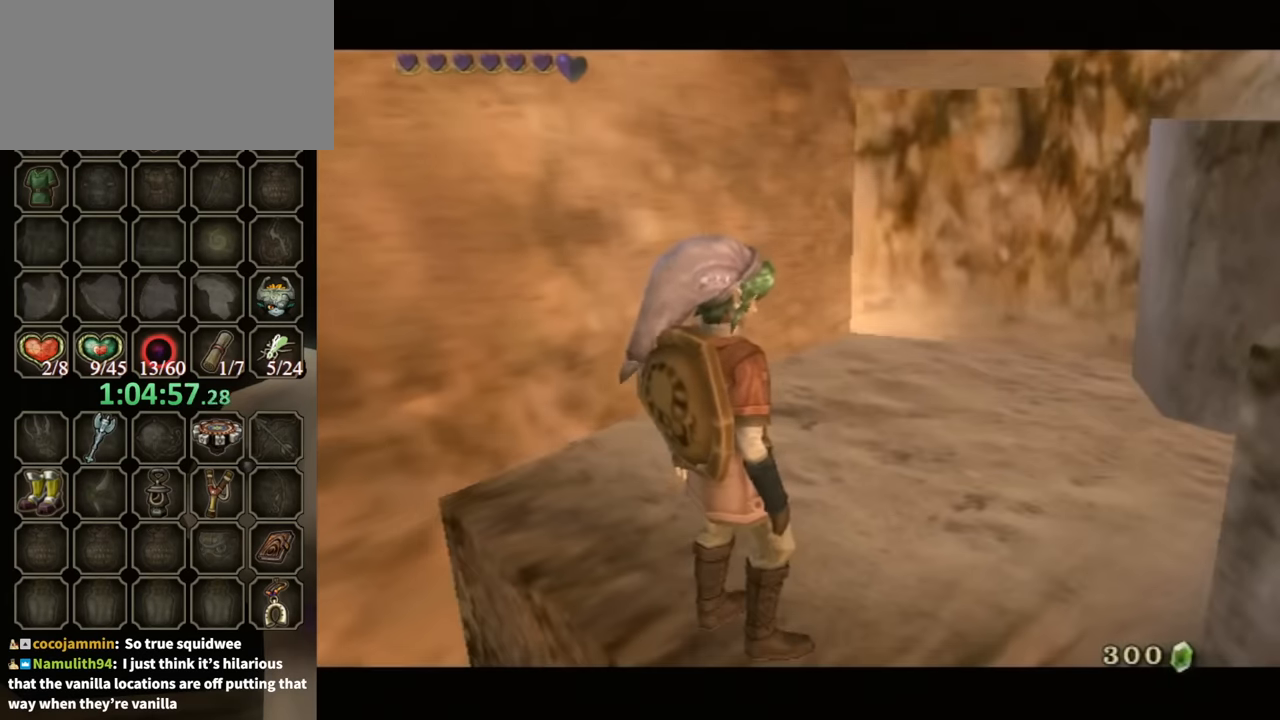
{"buttons": [], "left_stick": "right", "right_stick": "left", "events": [[367, "left_stick", "right"]]}
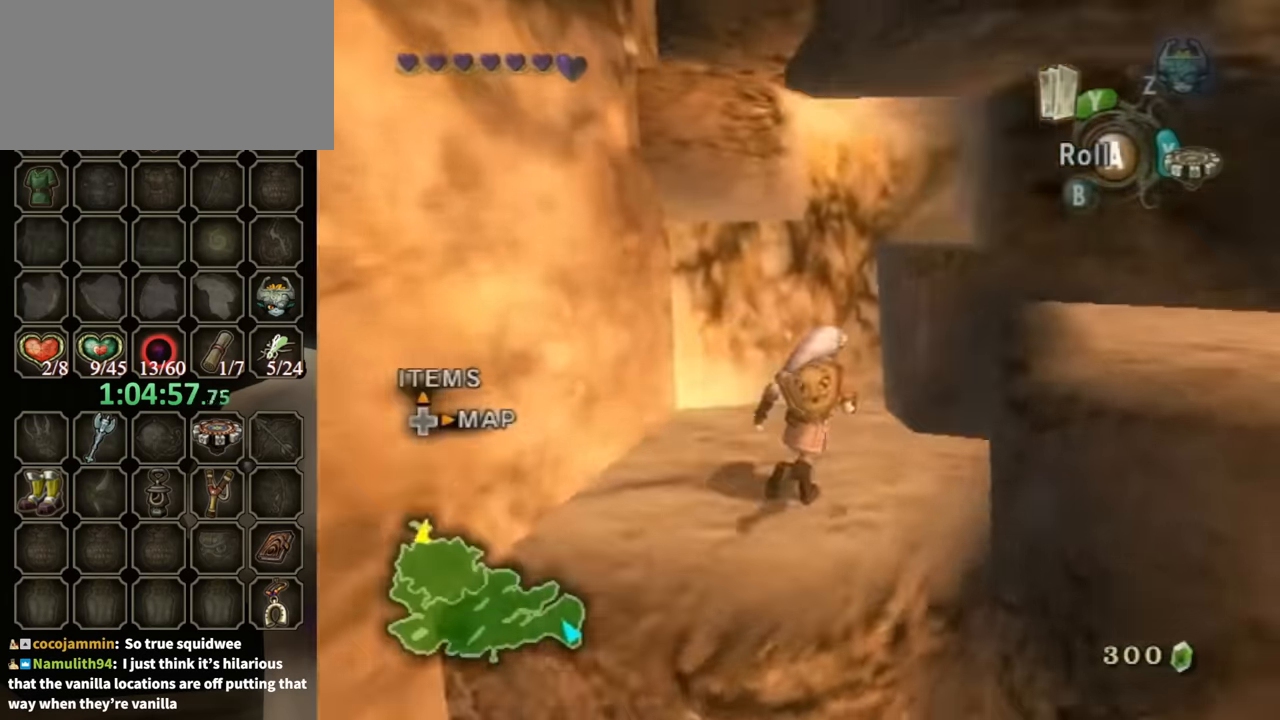
{"buttons": [], "left_stick": "up", "right_stick": "center", "events": [[33, "left_stick", "down-right"], [200, "right_stick", "center"], [233, "left_stick", "up"]]}
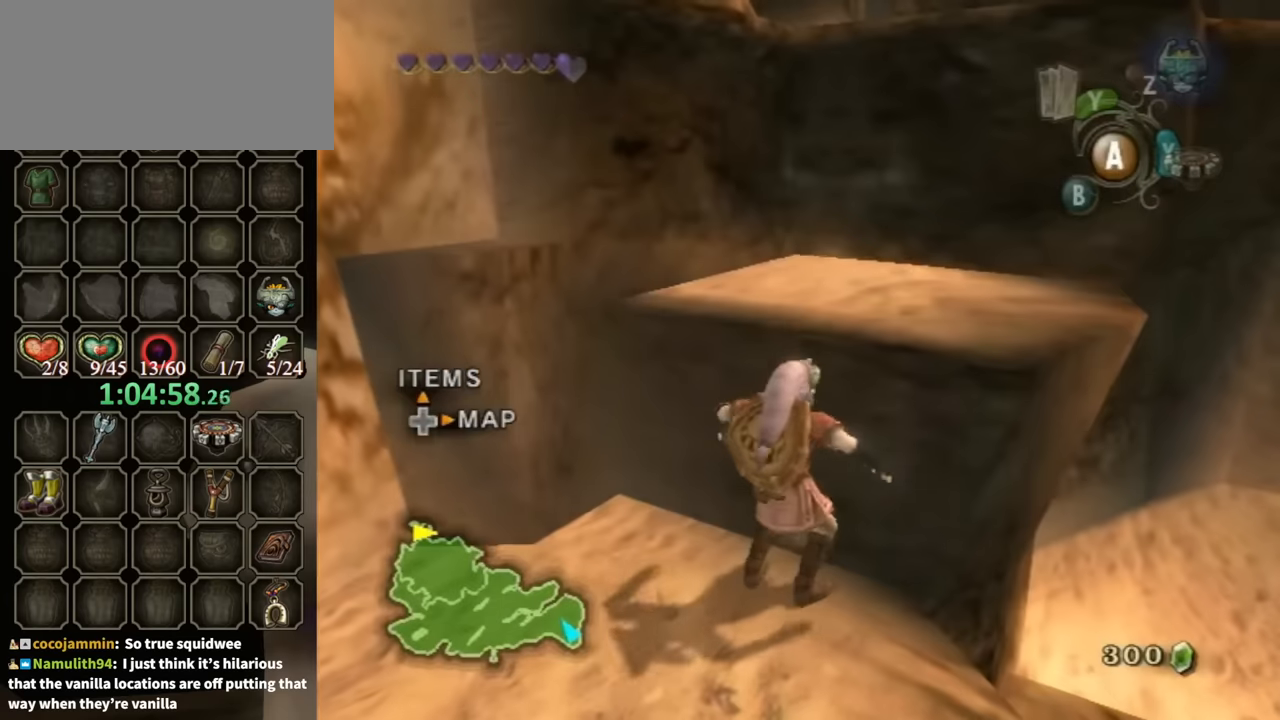
{"buttons": [], "left_stick": "up", "right_stick": "down-right", "events": [[200, "right_stick", "down-right"]]}
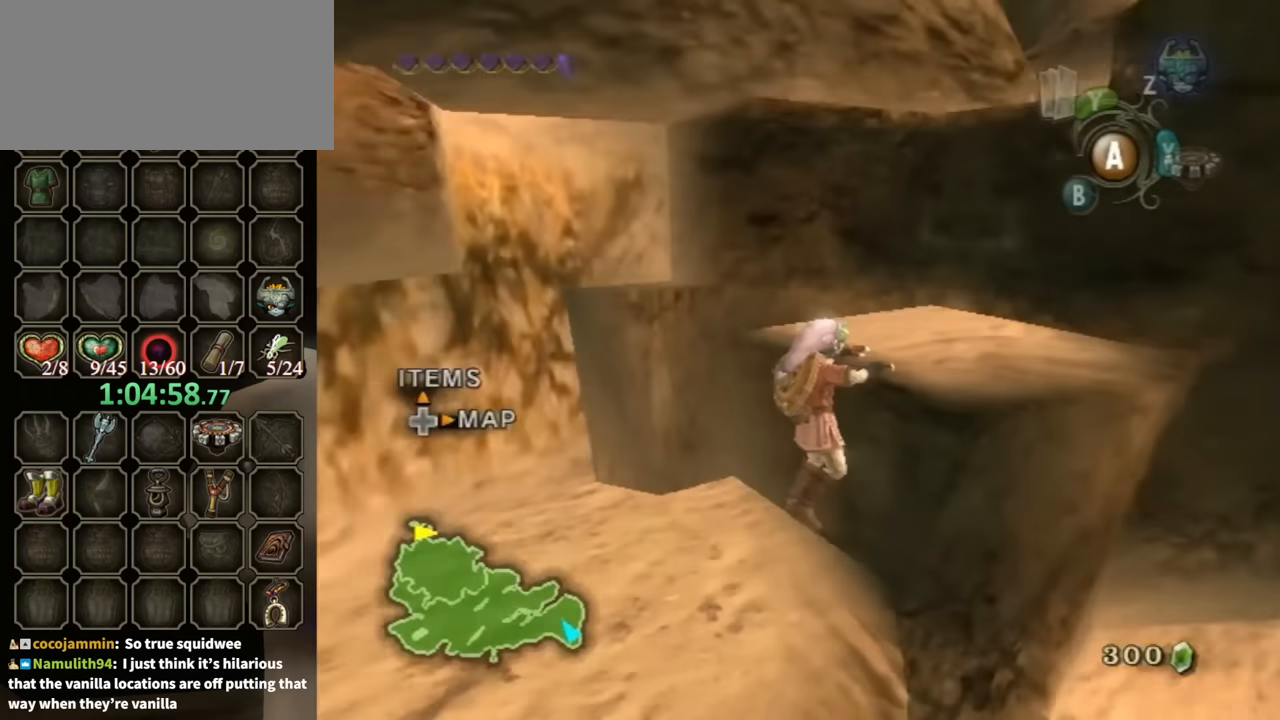
{"buttons": [], "left_stick": "up-right", "right_stick": "center", "events": [[66, "left_stick", "center"], [333, "left_stick", "up-right"], [333, "right_stick", "center"]]}
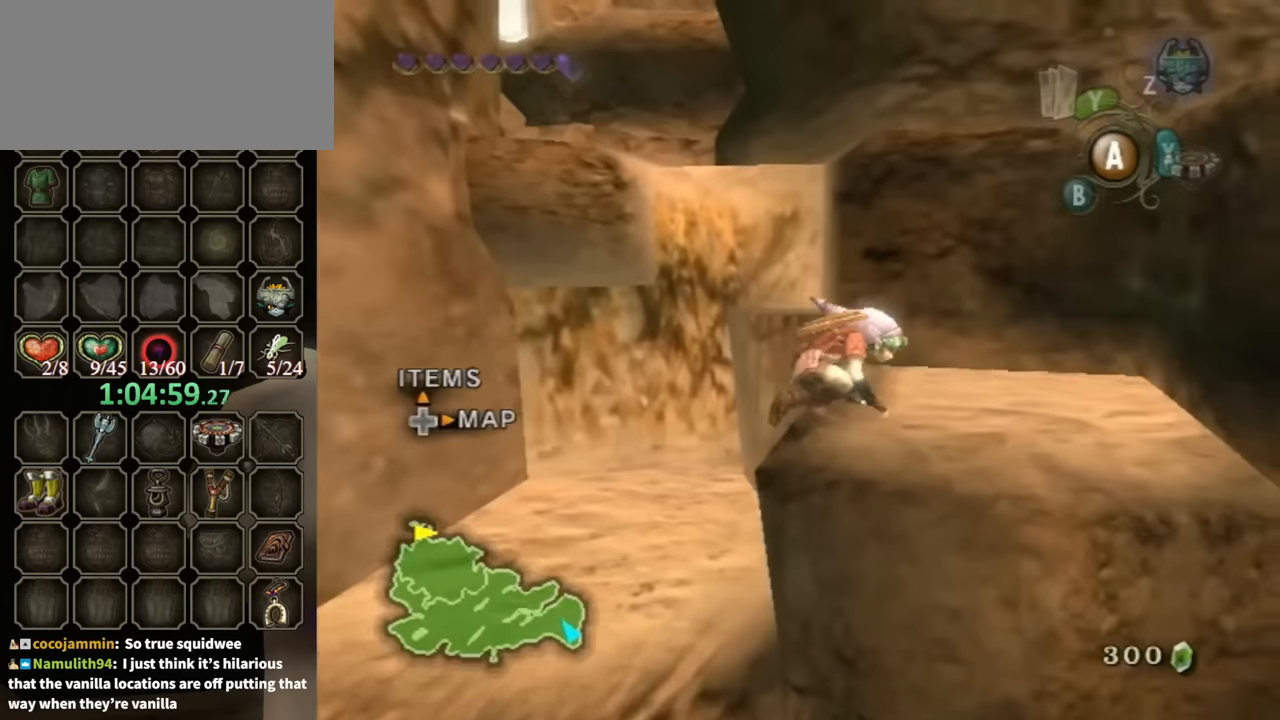
{"buttons": ["R1"], "left_stick": "up", "right_stick": "center", "events": [[200, "left_stick", "up"], [433, "R1", "down"]]}
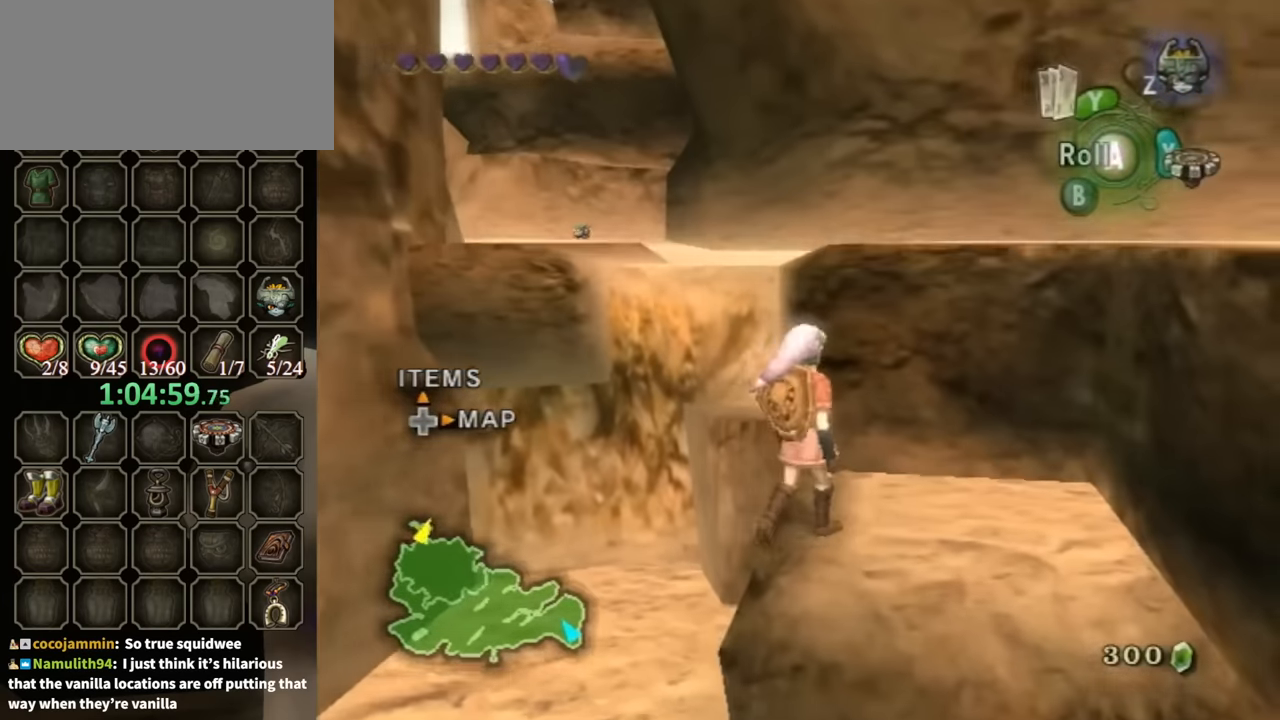
{"buttons": ["Y", "R1"], "left_stick": "center", "right_stick": "center", "events": [[33, "Y", "down"], [166, "left_stick", "center"]]}
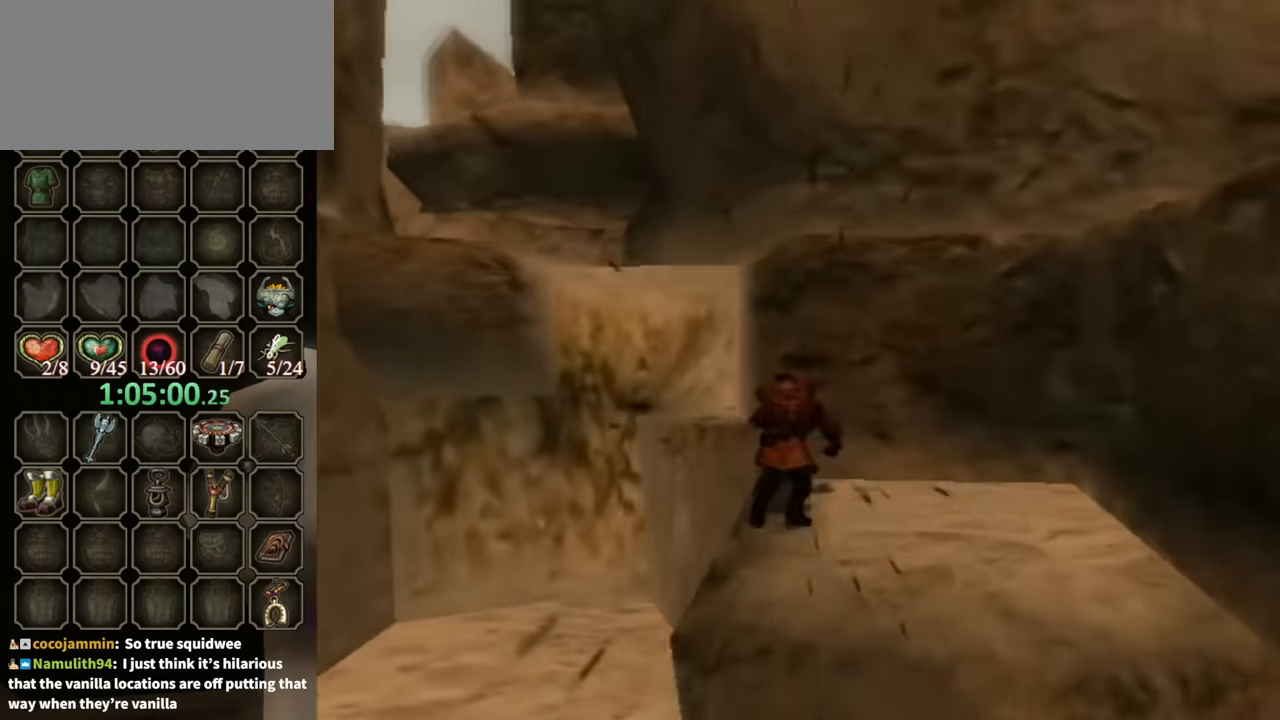
{"buttons": [], "left_stick": "up", "right_stick": "center", "events": [[100, "Y", "up"], [166, "R1", "up"], [400, "left_stick", "up"]]}
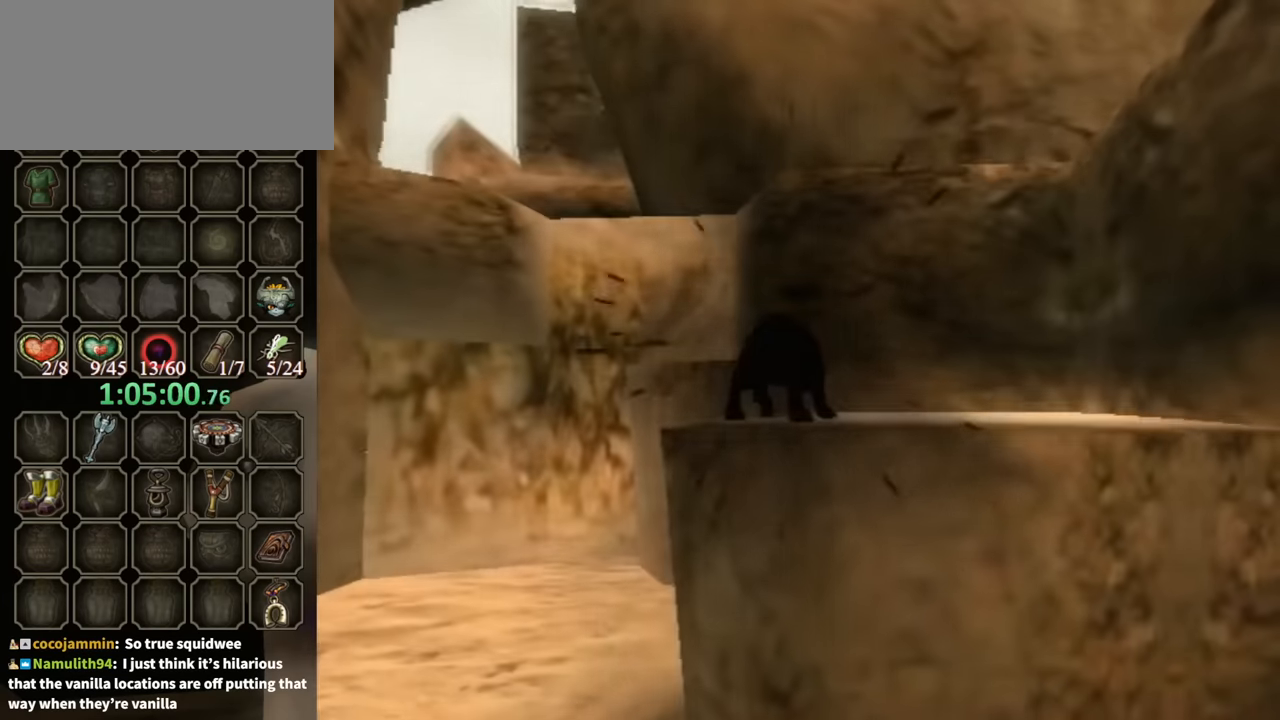
{"buttons": [], "left_stick": "up", "right_stick": "center", "events": []}
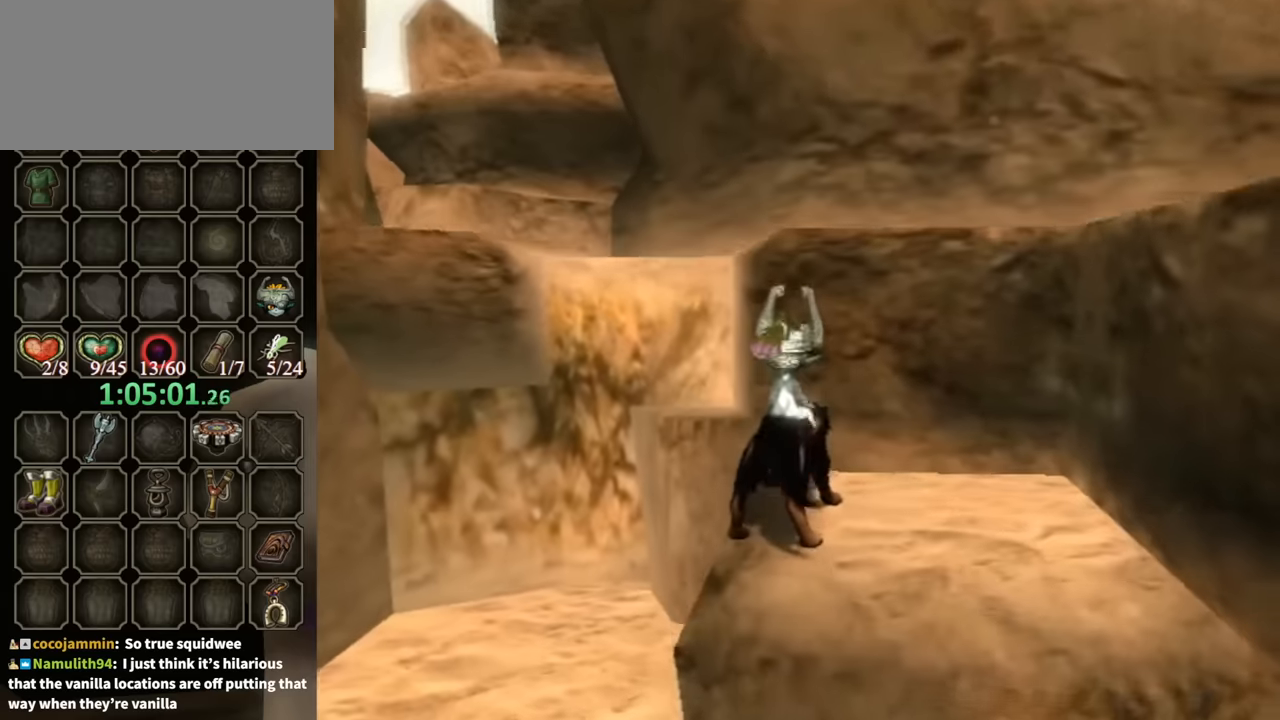
{"buttons": [], "left_stick": "up", "right_stick": "center", "events": []}
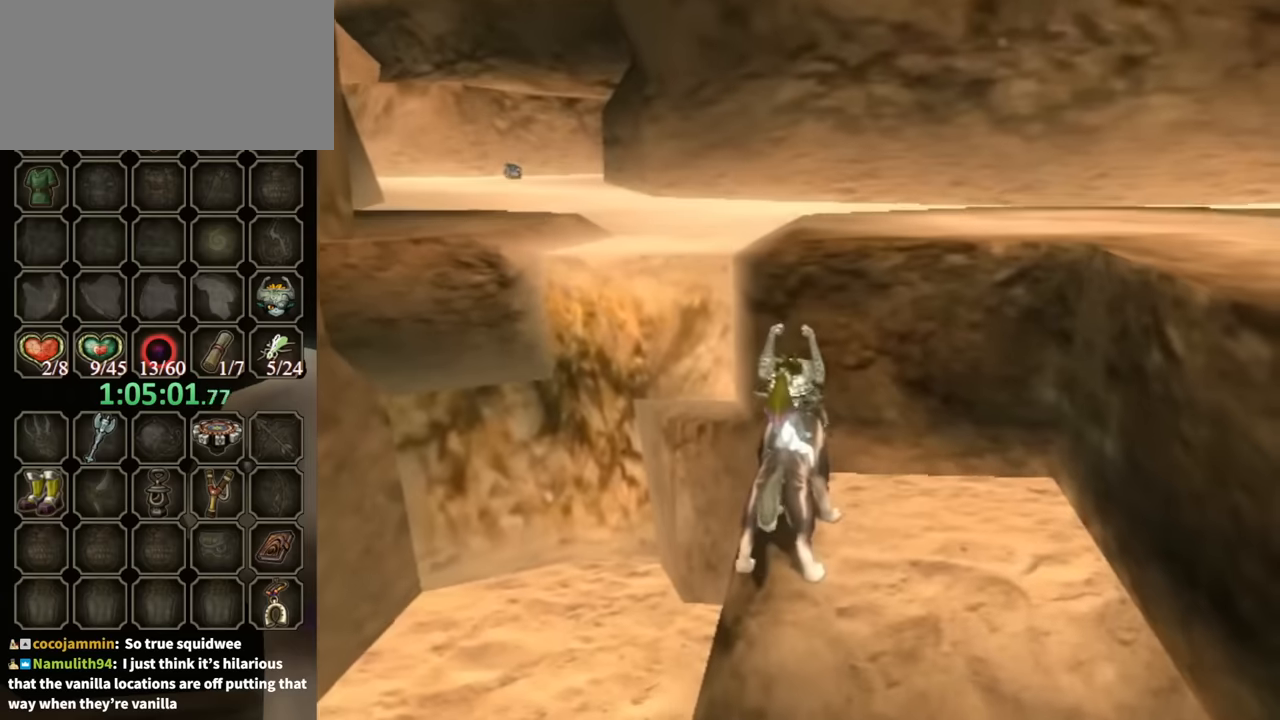
{"buttons": [], "left_stick": "up", "right_stick": "center", "events": []}
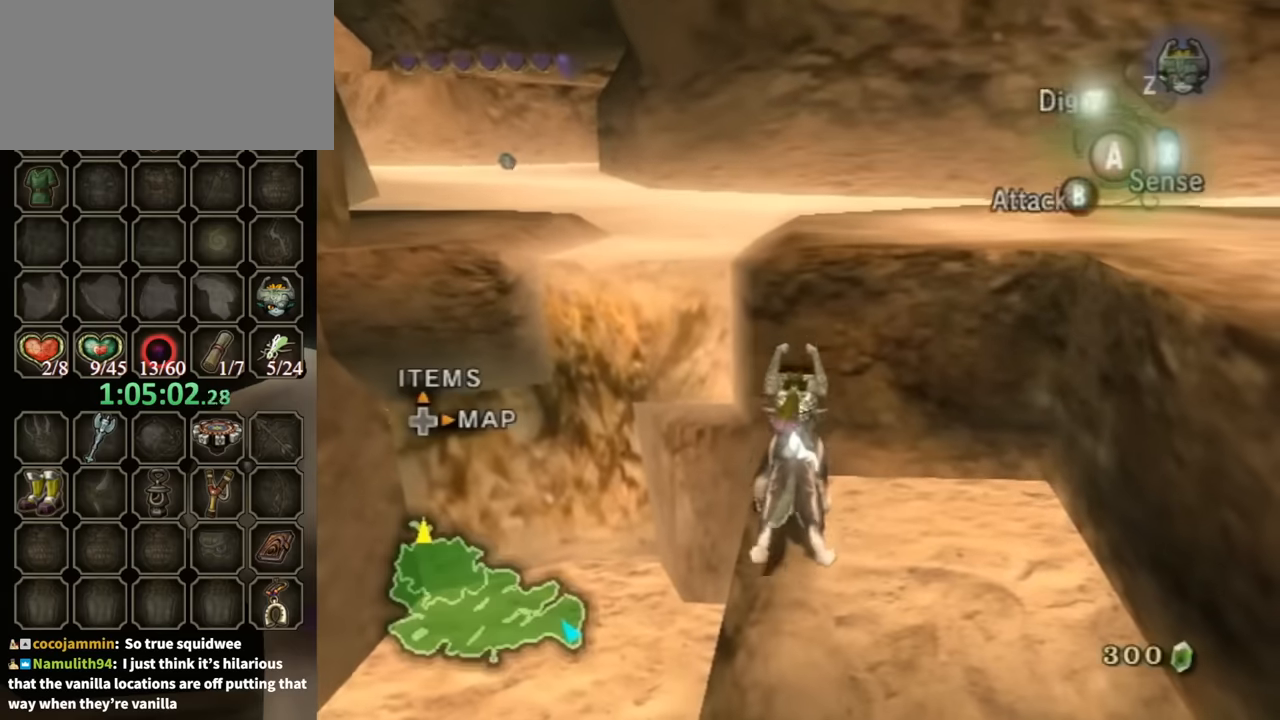
{"buttons": [], "left_stick": "center", "right_stick": "center", "events": [[333, "left_stick", "center"]]}
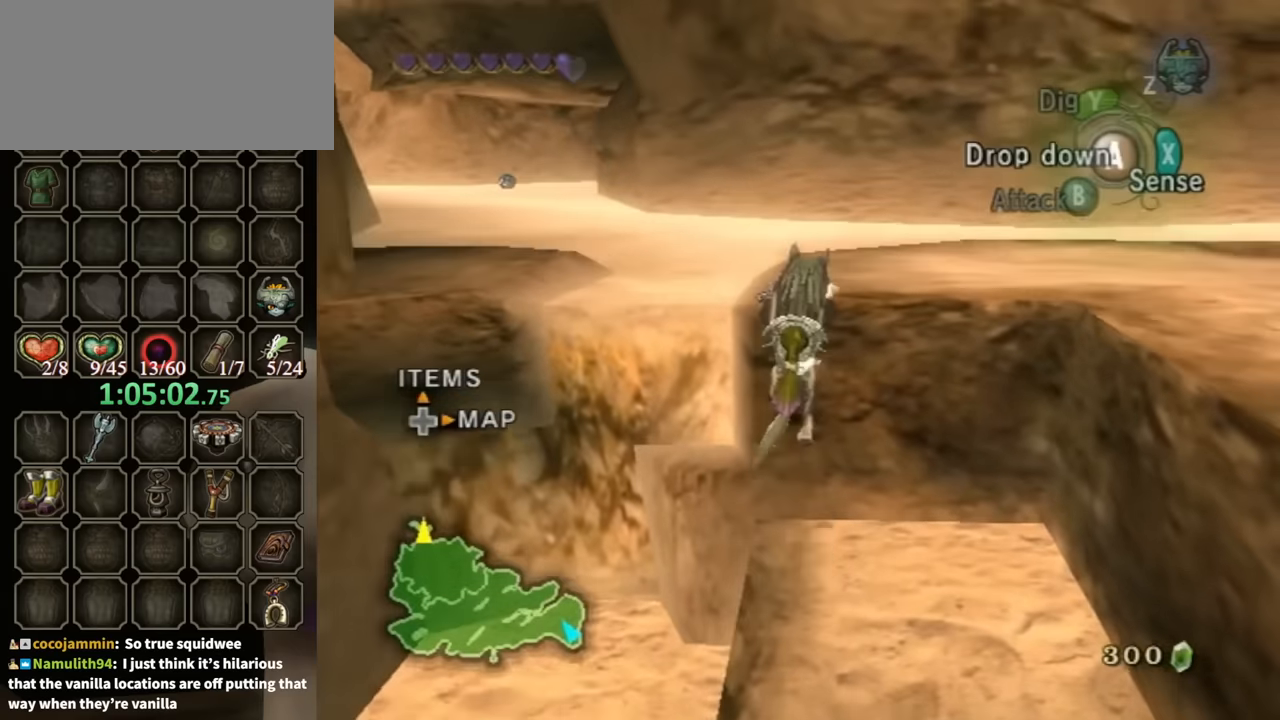
{"buttons": [], "left_stick": "right", "right_stick": "center", "events": [[266, "left_stick", "up-right"], [433, "left_stick", "right"]]}
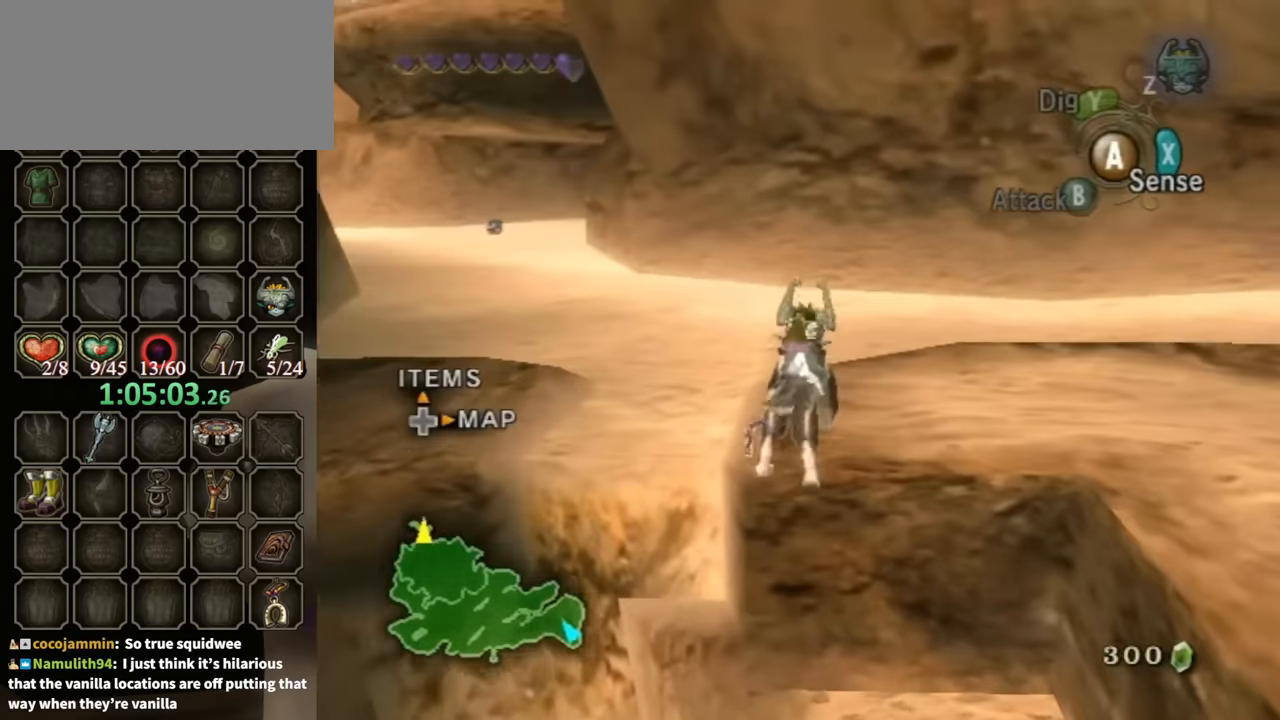
{"buttons": [], "left_stick": "up", "right_stick": "center", "events": [[66, "A", "down"], [133, "A", "up"], [166, "left_stick", "up-right"], [200, "A", "down"], [233, "A", "up"], [433, "left_stick", "up"]]}
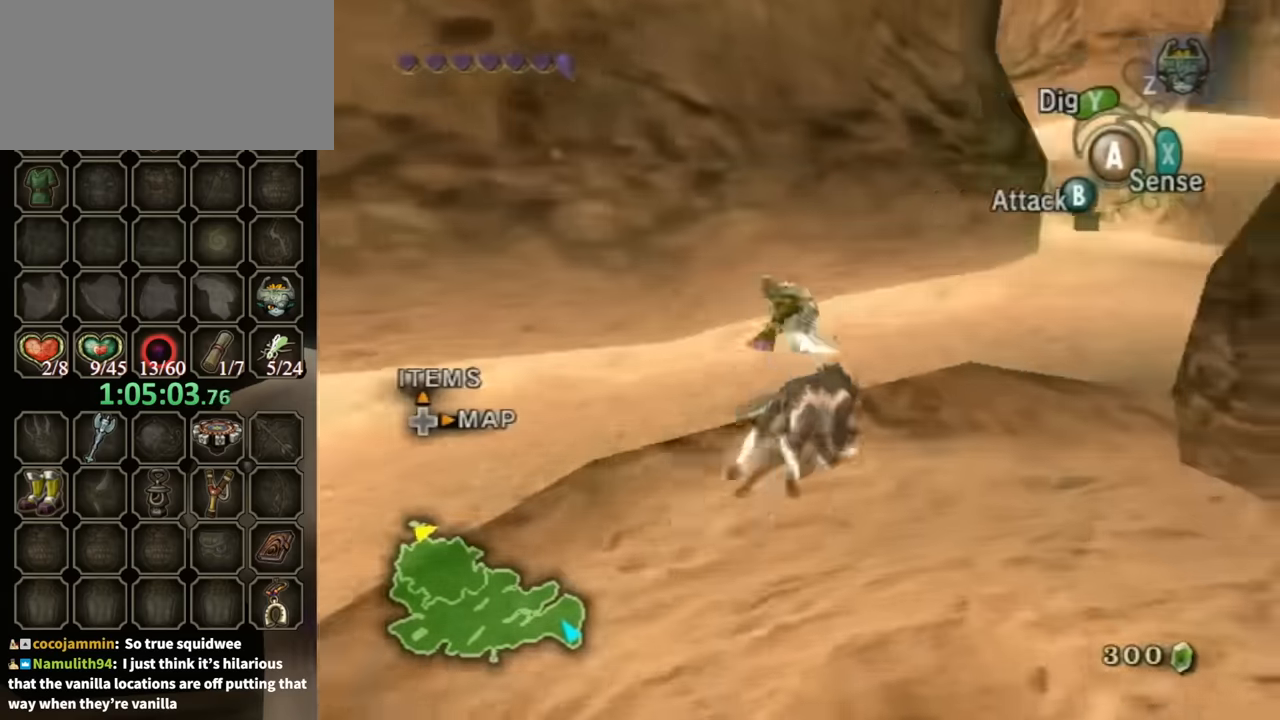
{"buttons": [], "left_stick": "up", "right_stick": "center", "events": [[133, "left_stick", "up-right"], [366, "left_stick", "up"]]}
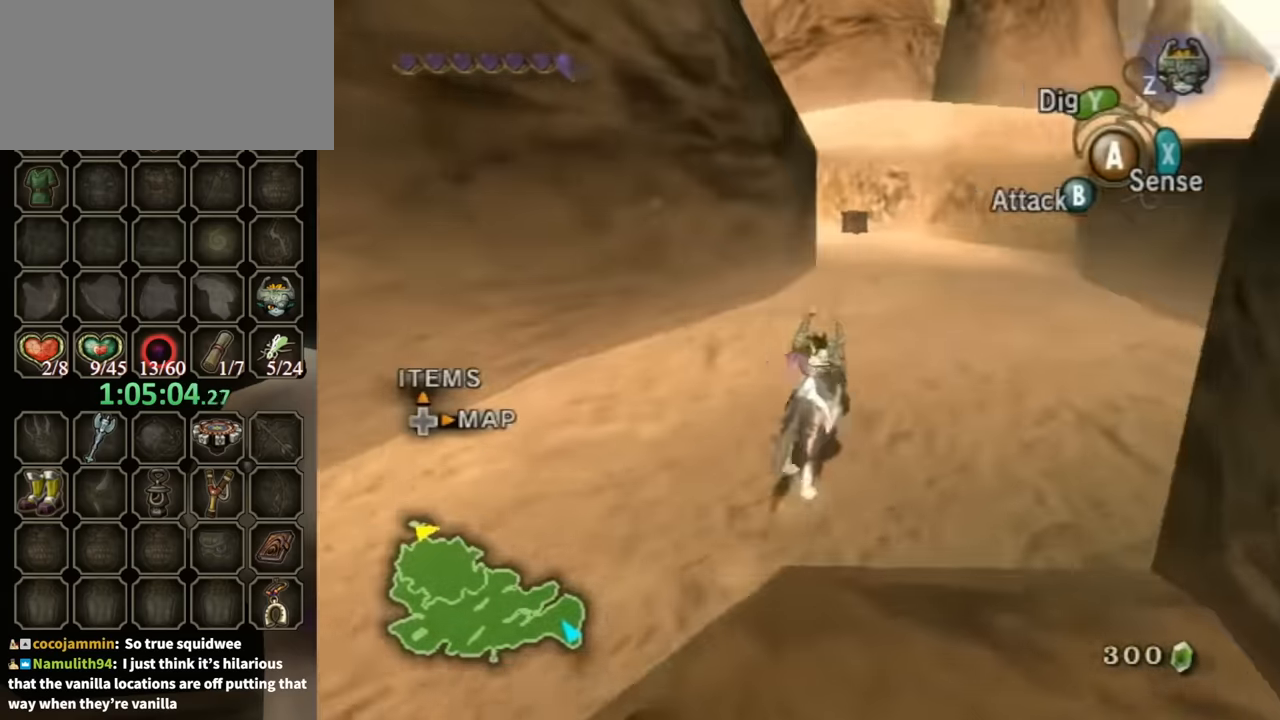
{"buttons": [], "left_stick": "up", "right_stick": "down-right", "events": [[500, "right_stick", "down-right"]]}
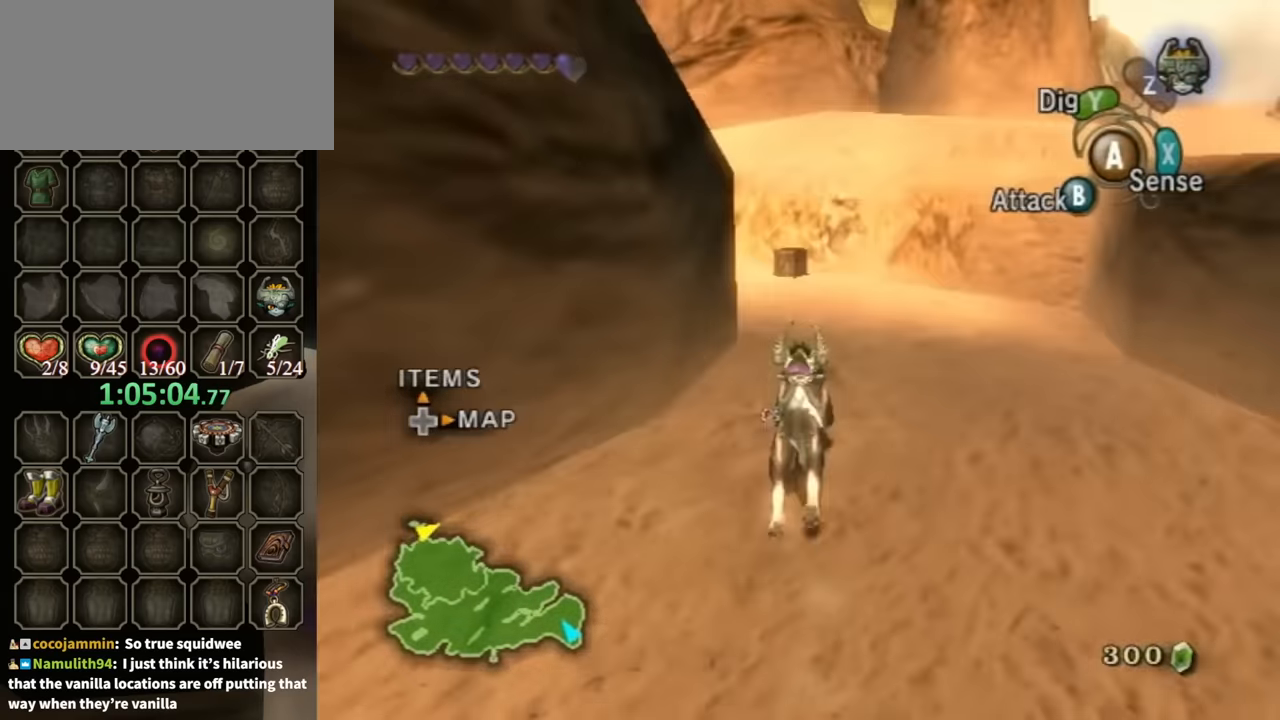
{"buttons": [], "left_stick": "up", "right_stick": "down-right", "events": [[333, "left_stick", "up-right"], [466, "left_stick", "up"]]}
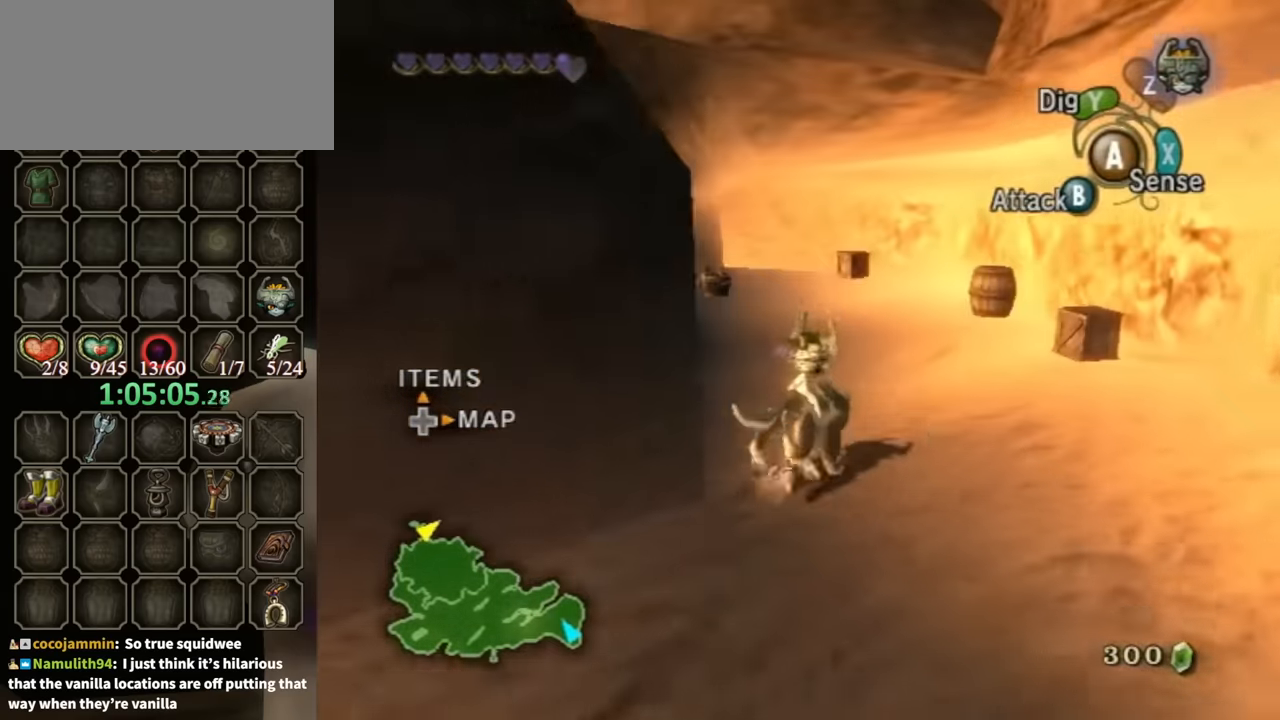
{"buttons": [], "left_stick": "up-right", "right_stick": "center", "events": [[366, "right_stick", "center"], [433, "left_stick", "up-right"]]}
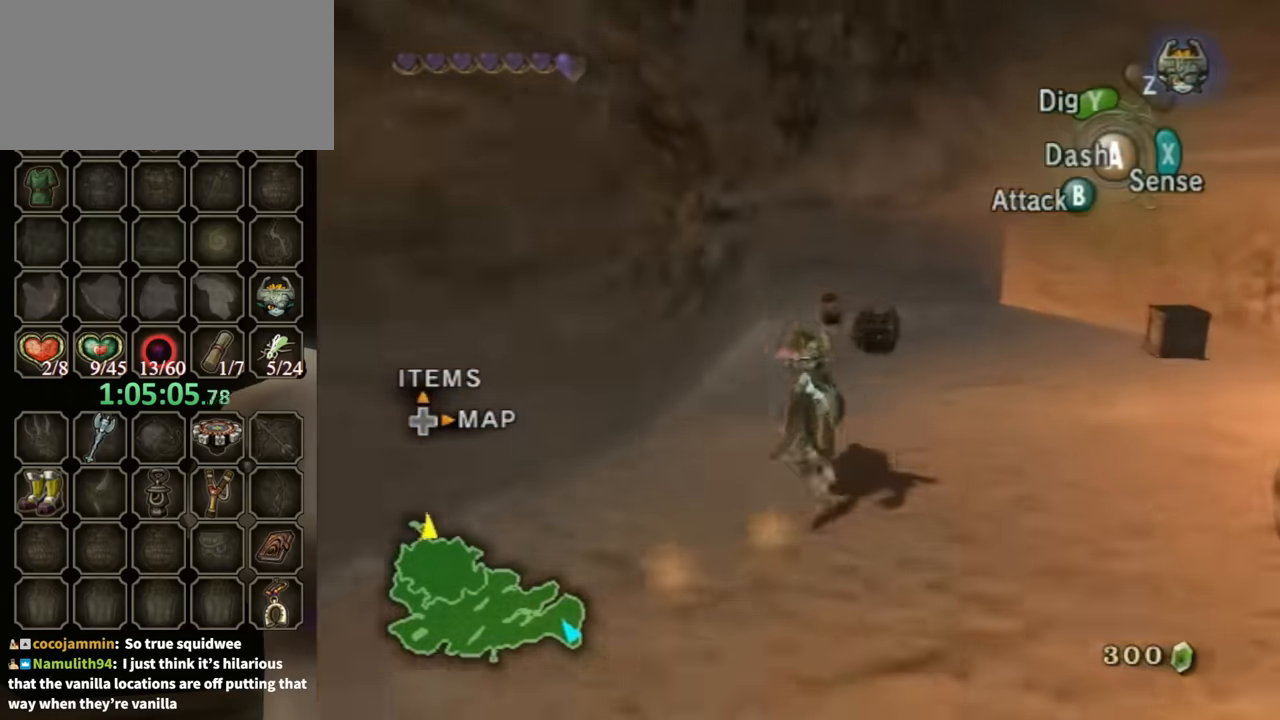
{"buttons": [], "left_stick": "center", "right_stick": "center", "events": [[66, "left_stick", "up"], [200, "A", "down"], [200, "left_stick", "center"], [266, "A", "up"], [333, "A", "down"], [400, "A", "up"]]}
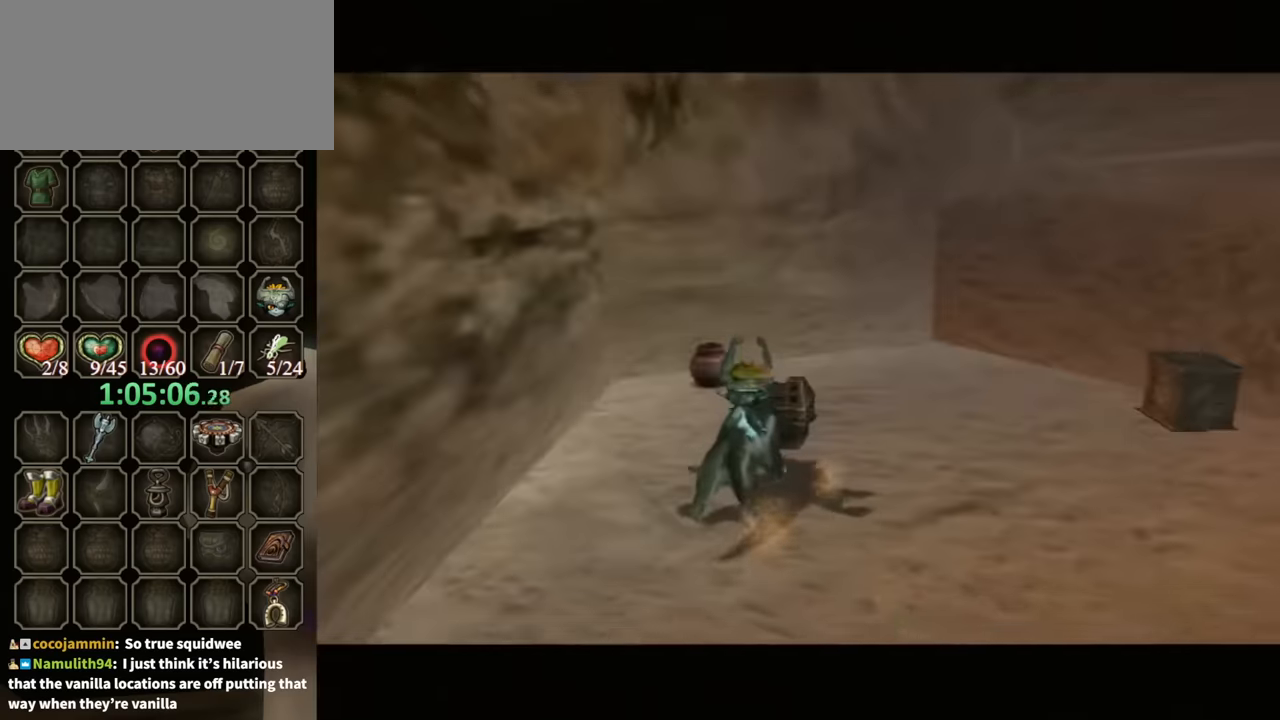
{"buttons": [], "left_stick": "center", "right_stick": "center", "events": []}
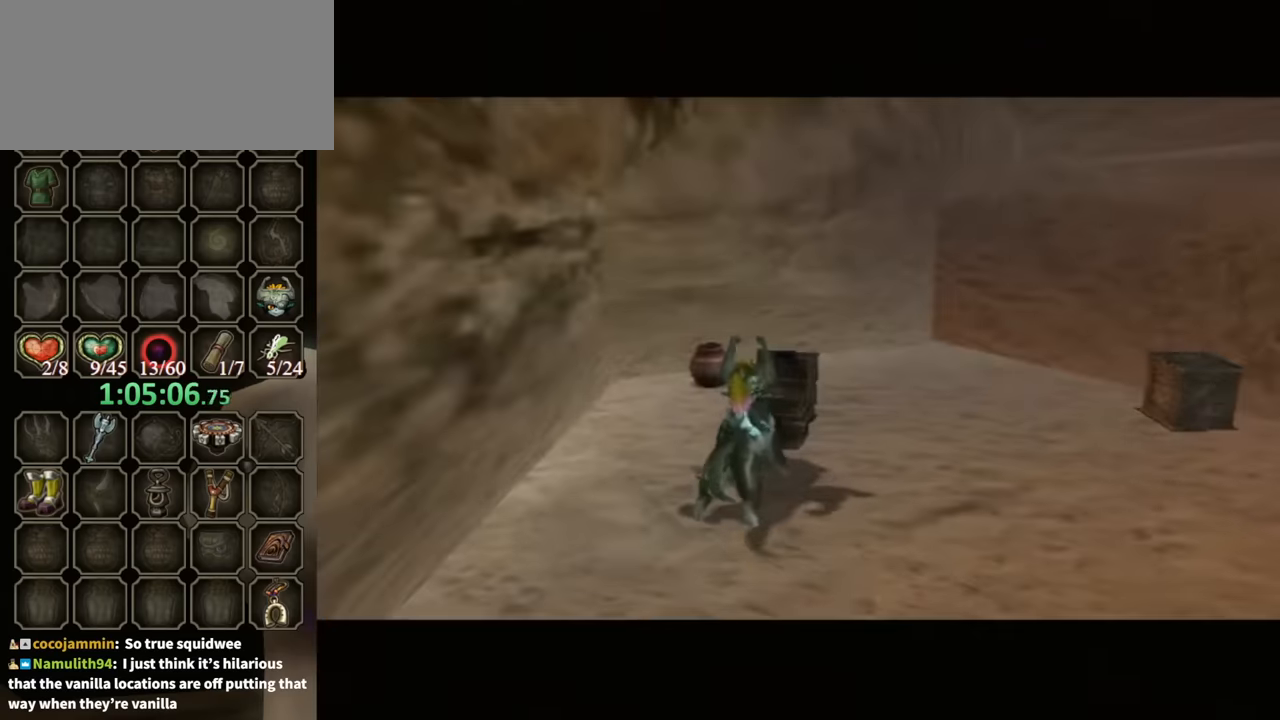
{"buttons": [], "left_stick": "center", "right_stick": "center", "events": []}
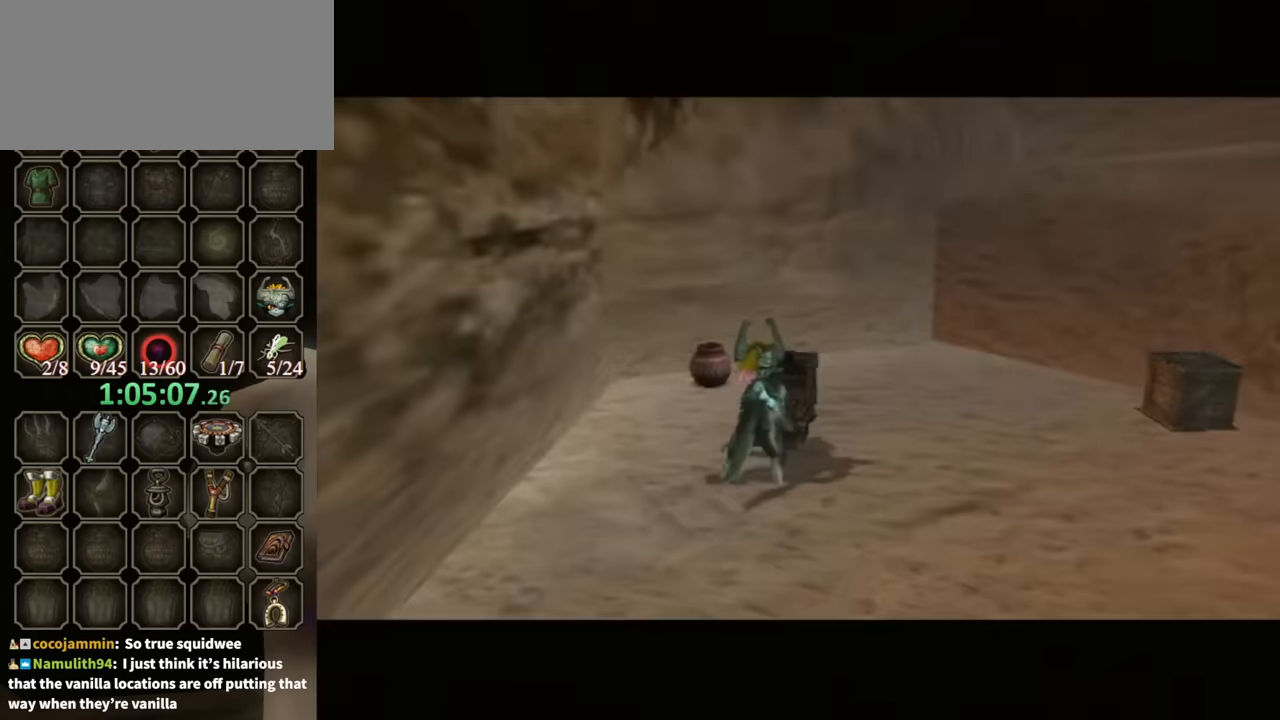
{"buttons": ["B"], "left_stick": "center", "right_stick": "center", "events": [[300, "B", "down"]]}
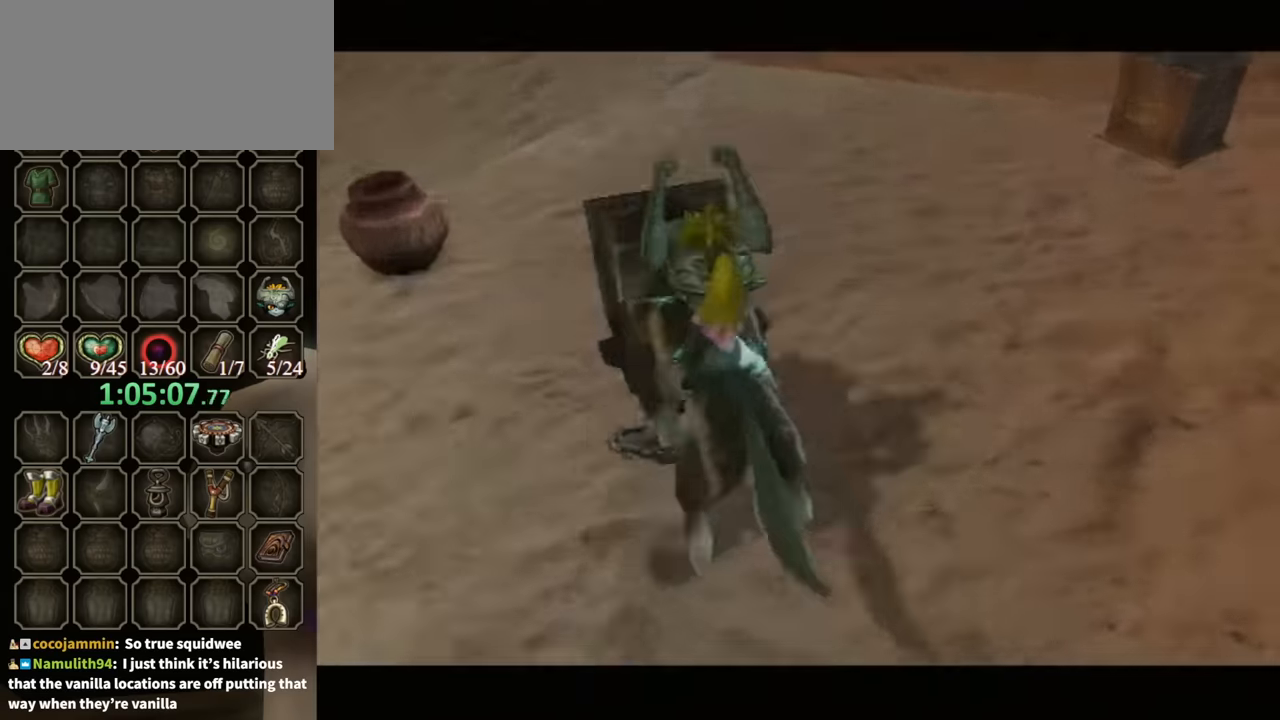
{"buttons": ["B"], "left_stick": "center", "right_stick": "center", "events": []}
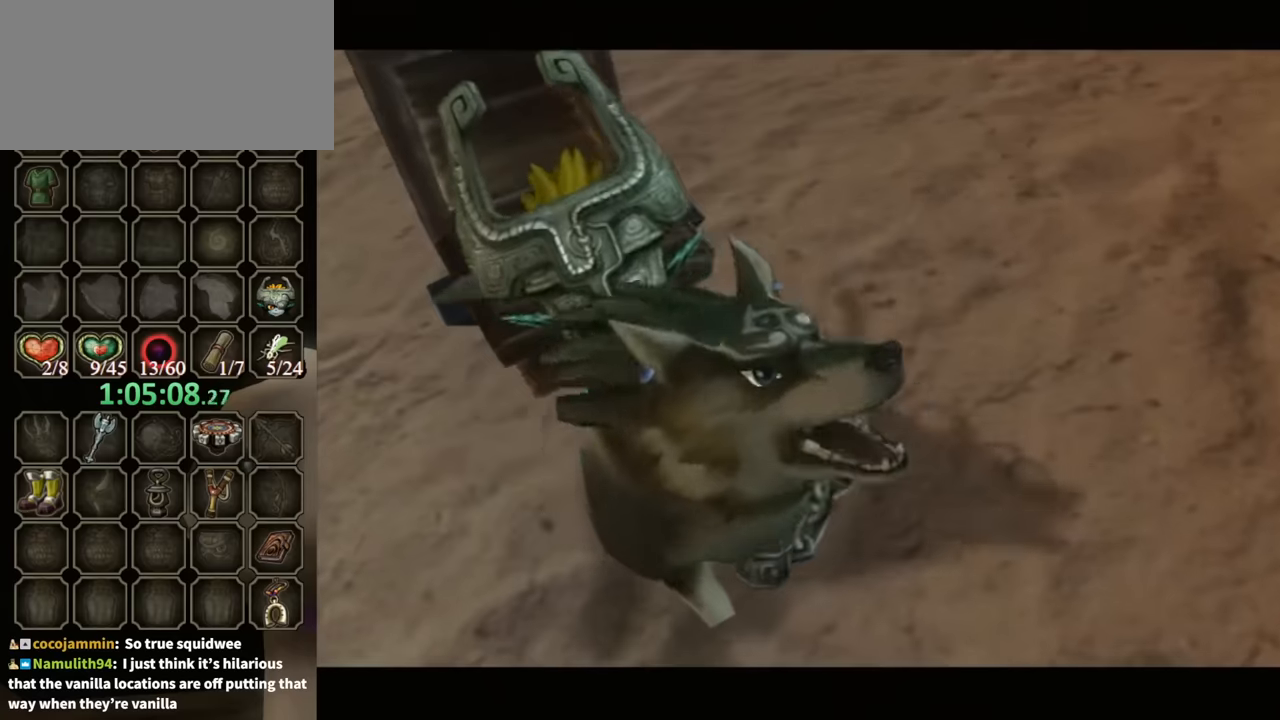
{"buttons": ["B"], "left_stick": "center", "right_stick": "center", "events": []}